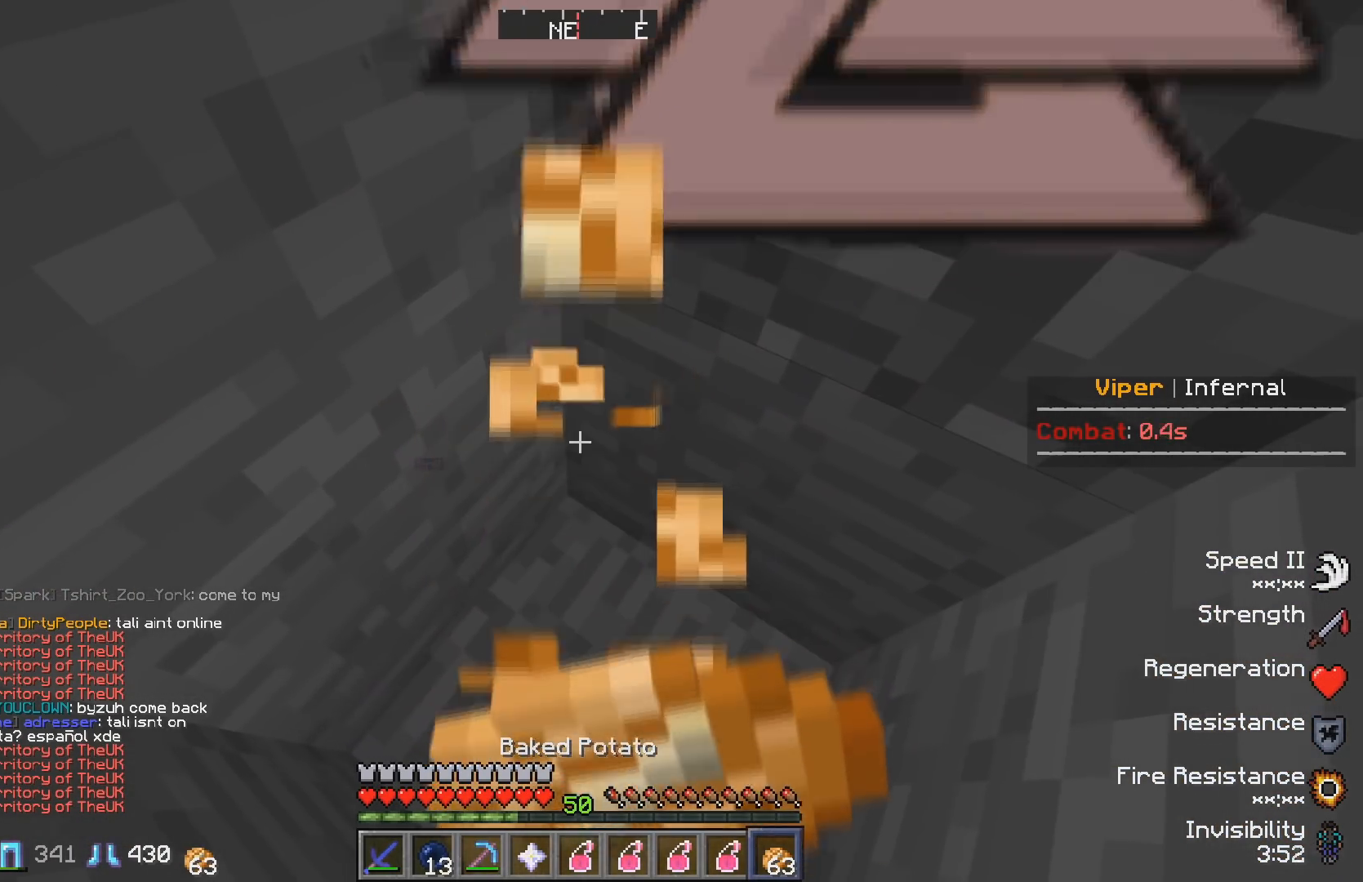
Gameplay with keyboard; each line is a JSON object with the keys held at the frame after it. "events" lists presses ("down") and releases ("up") of "a", "d", "s" and "w" between this image and that frame as [ms after this image, input, new state], when the widget could be followed in between. No other keys are recorded. Mouse input is not recorded.
{"keys": ["d"], "events": []}
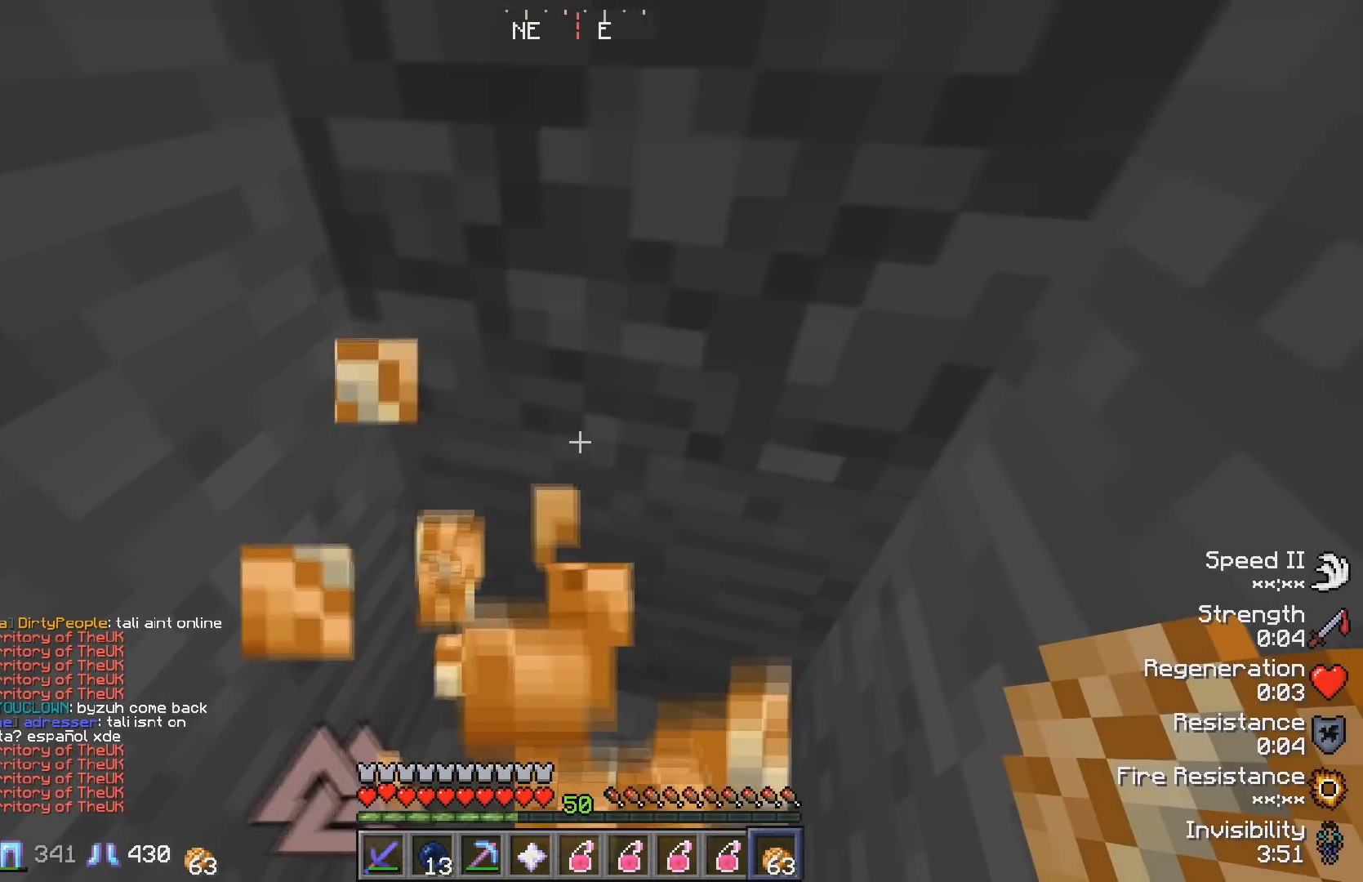
{"keys": ["a"], "events": [[317, "d", "up"], [450, "a", "down"]]}
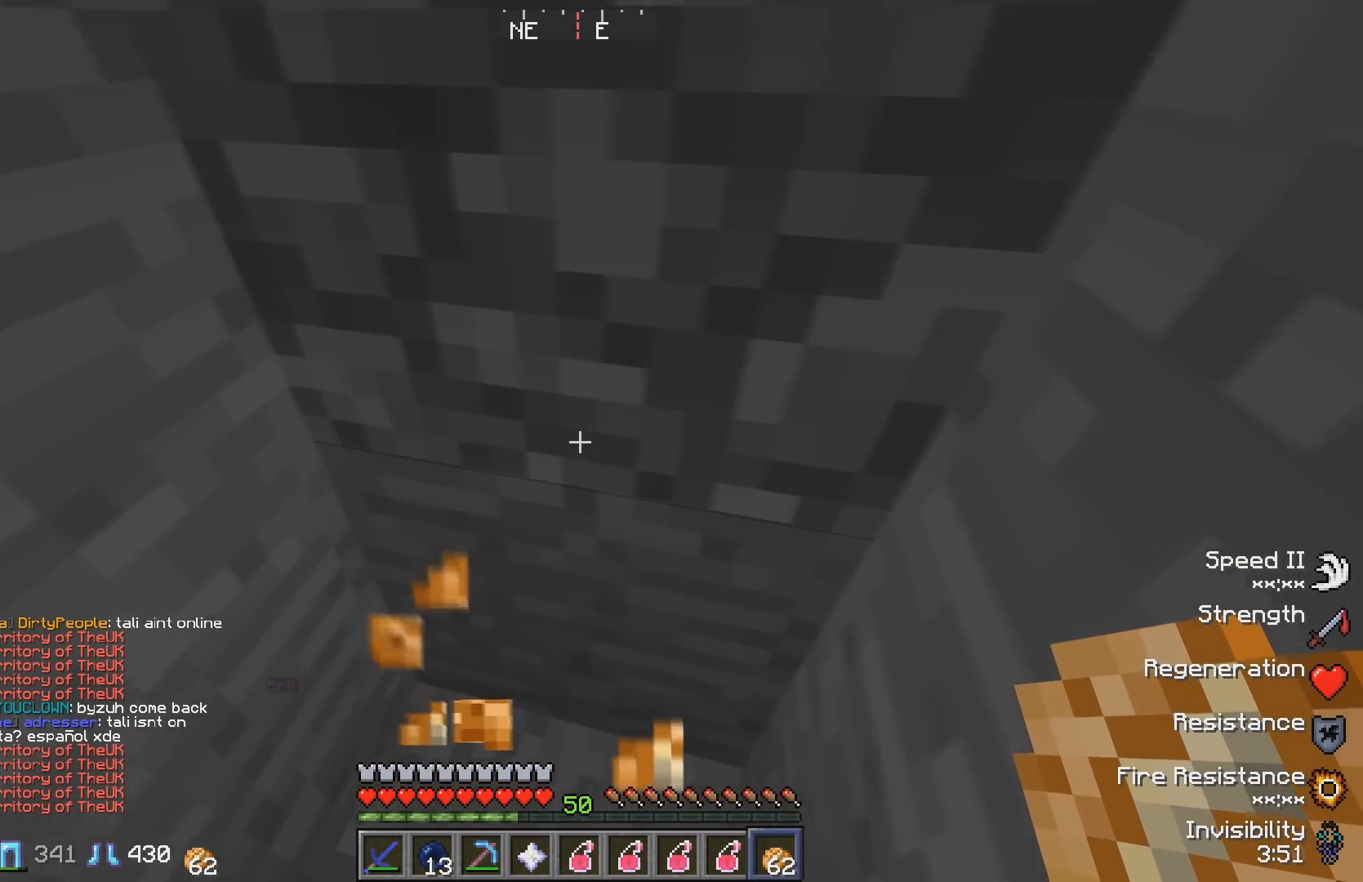
{"keys": [], "events": [[67, "s", "down"], [283, "a", "up"], [317, "s", "up"]]}
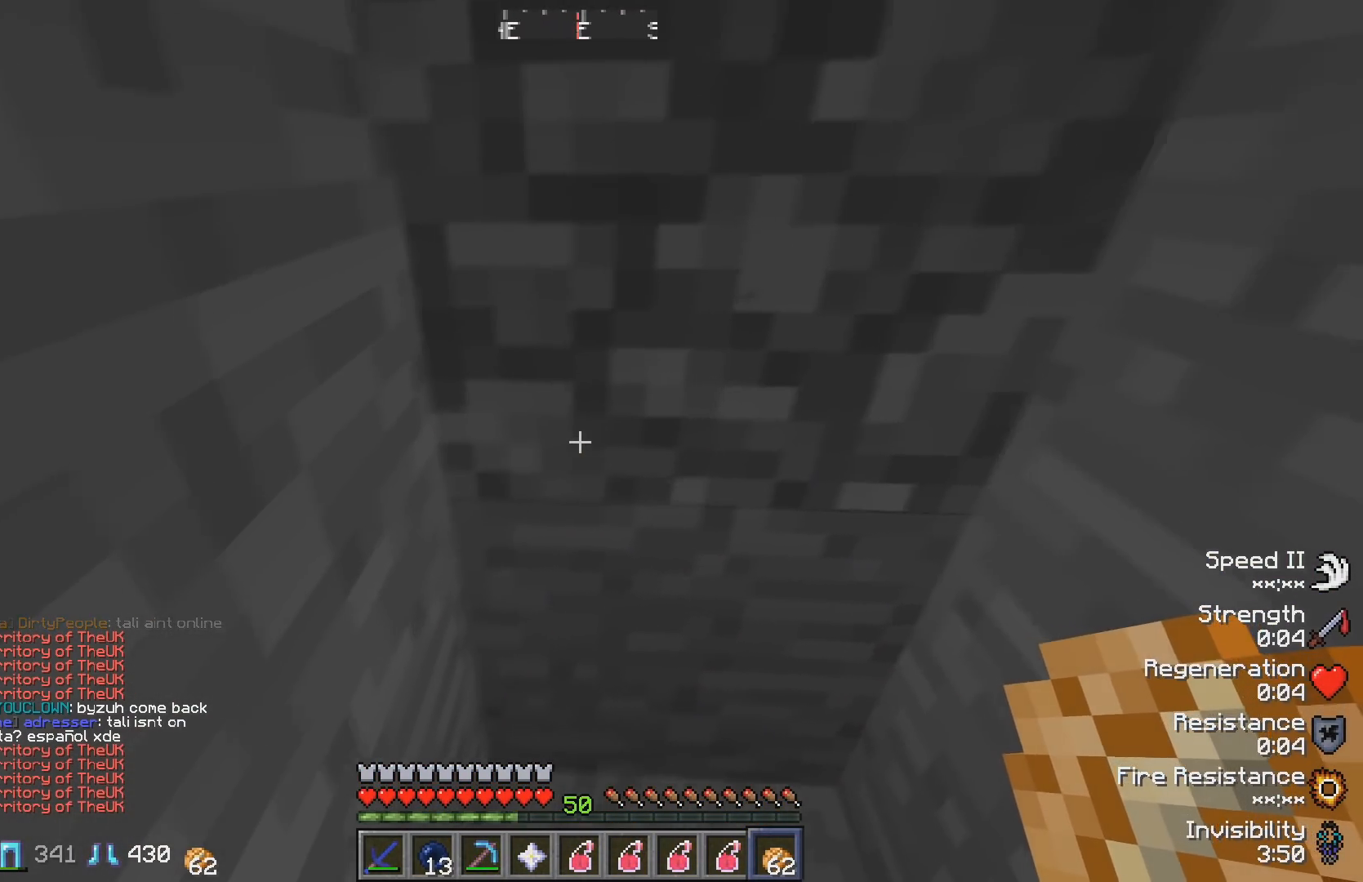
{"keys": [], "events": [[233, "d", "down"], [483, "d", "up"]]}
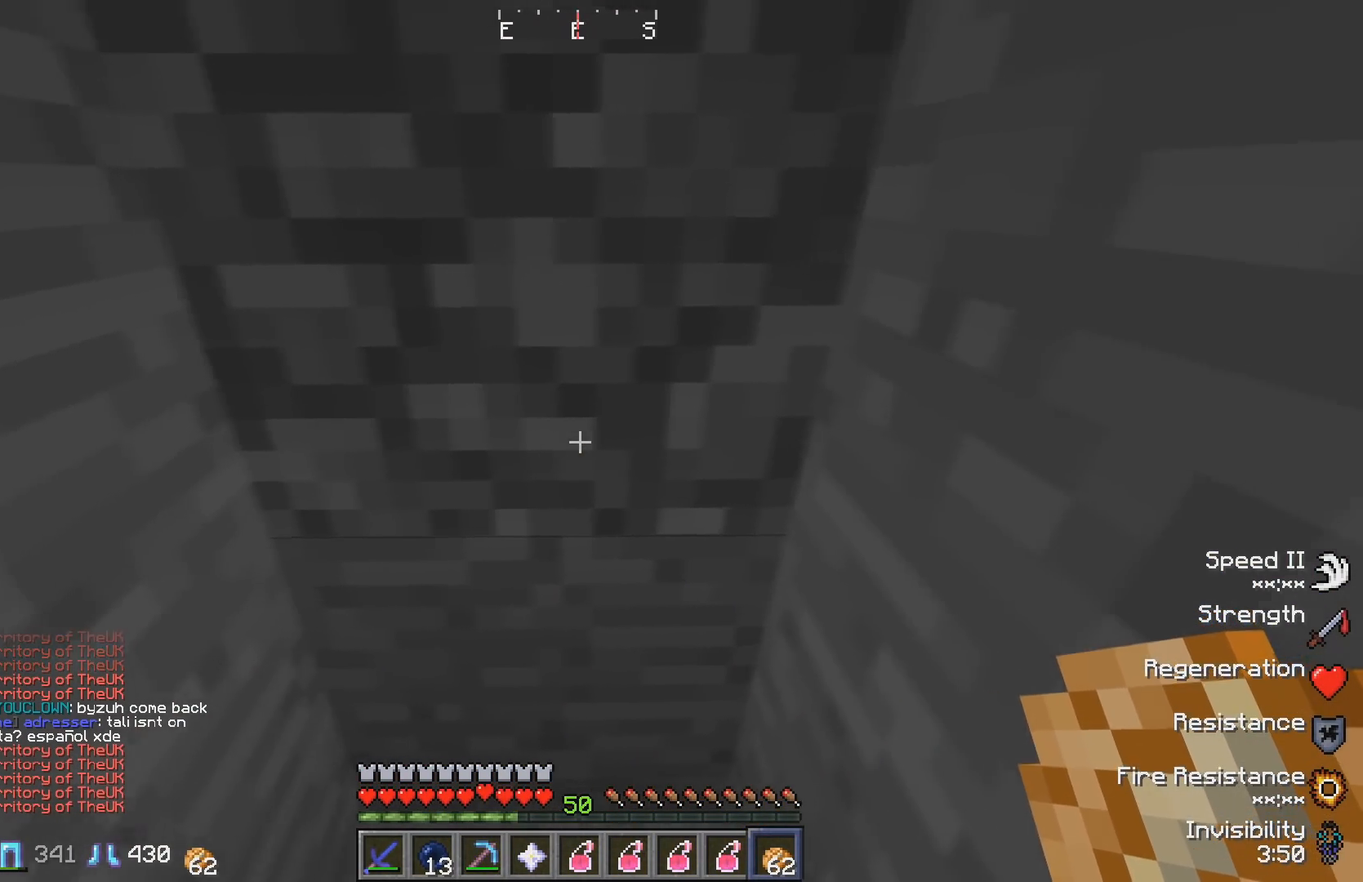
{"keys": [], "events": [[117, "a", "down"], [433, "a", "up"]]}
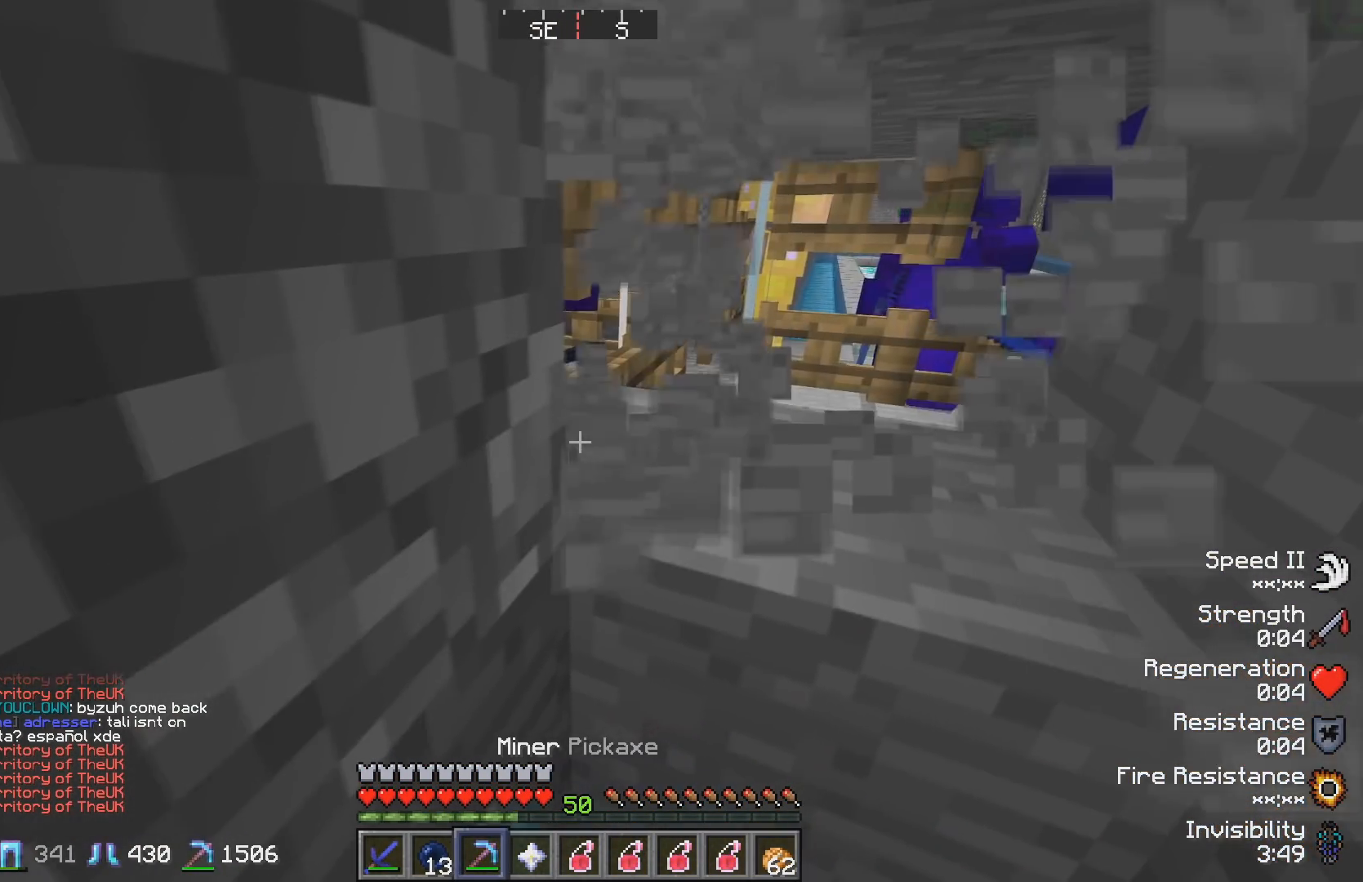
{"keys": ["d"], "events": [[133, "d", "down"]]}
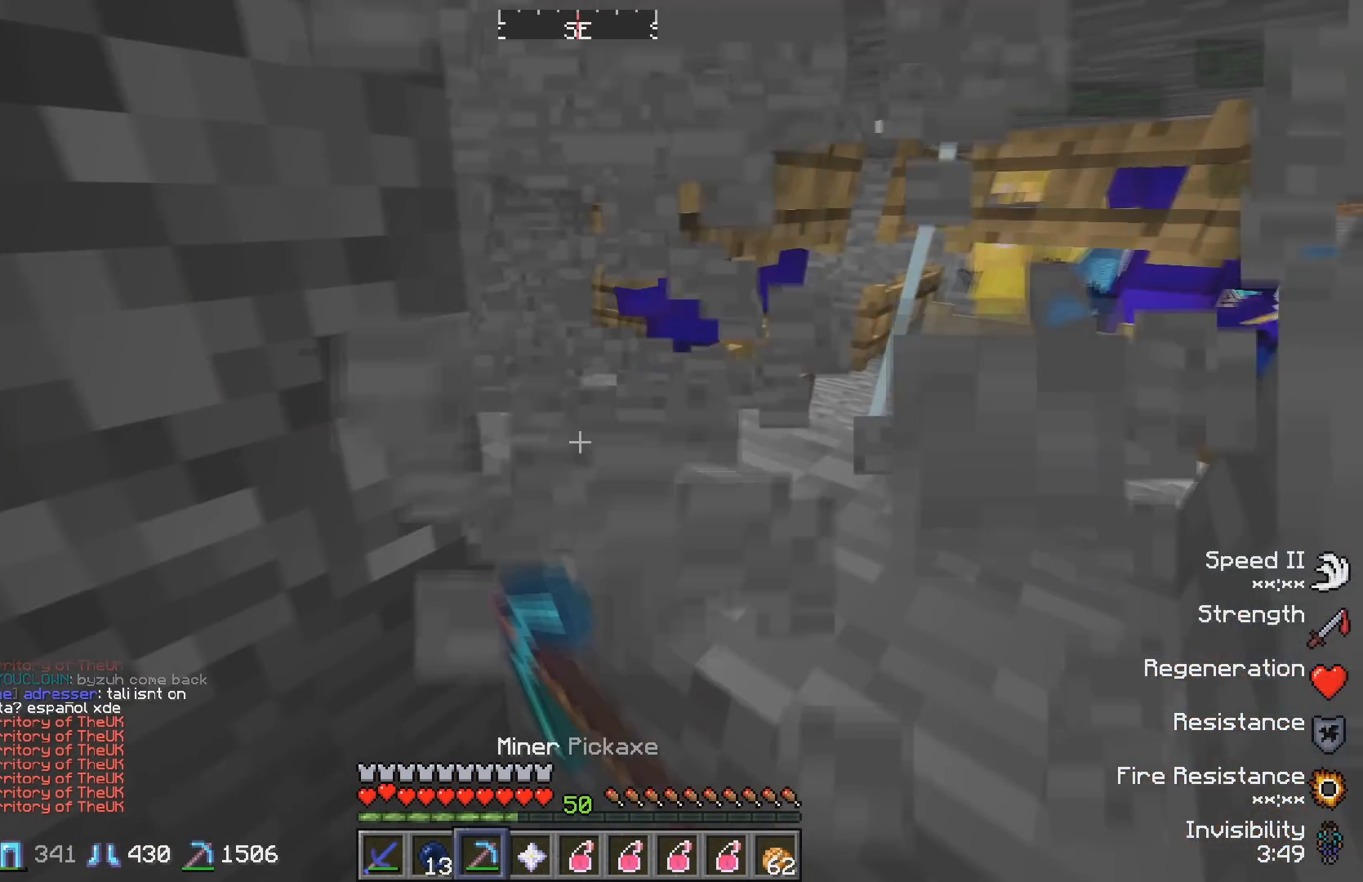
{"keys": [], "events": [[133, "d", "up"]]}
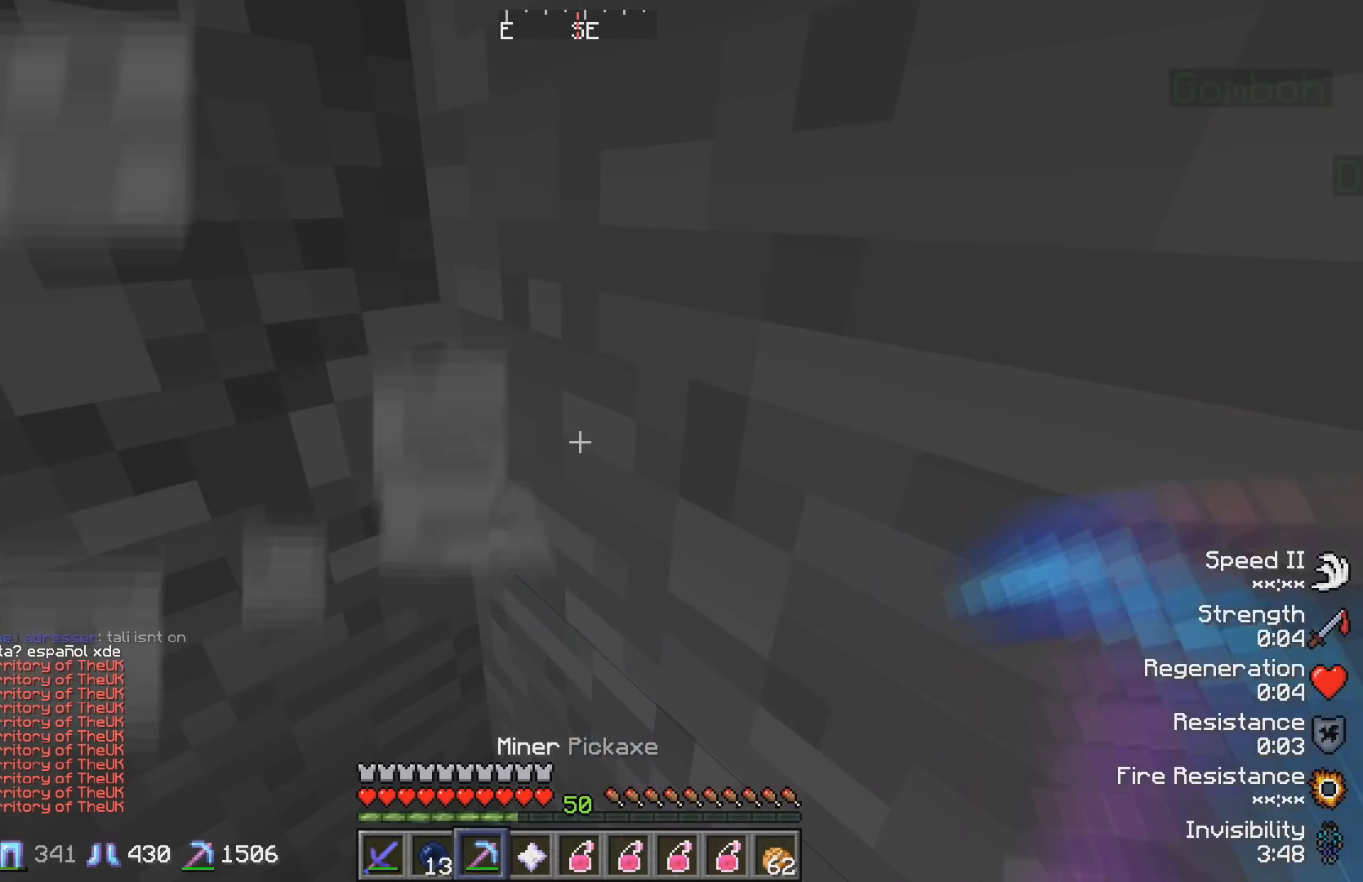
{"keys": [], "events": [[150, "s", "down"], [450, "s", "up"]]}
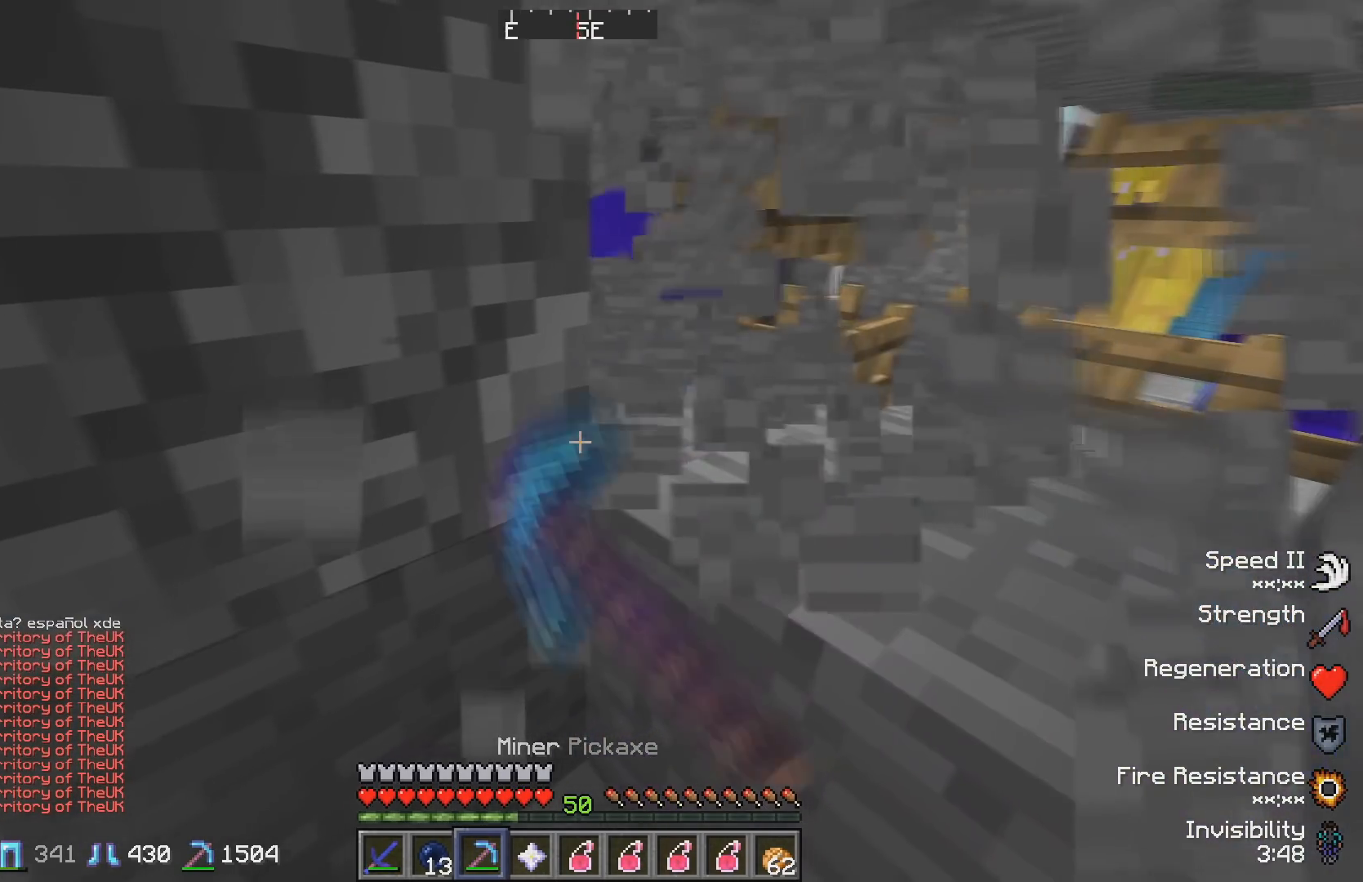
{"keys": [], "events": [[133, "a", "down"], [283, "a", "up"]]}
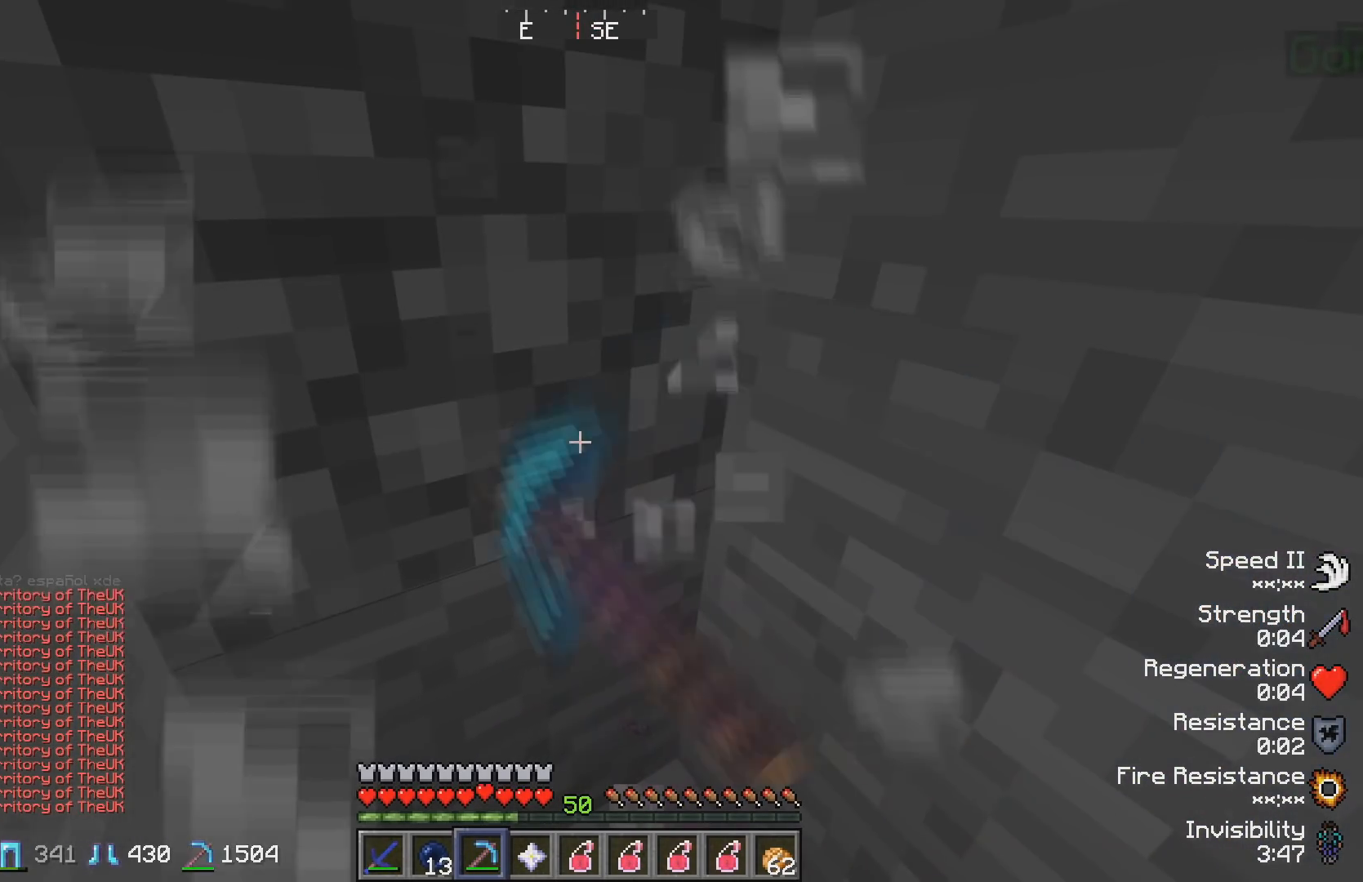
{"keys": [], "events": []}
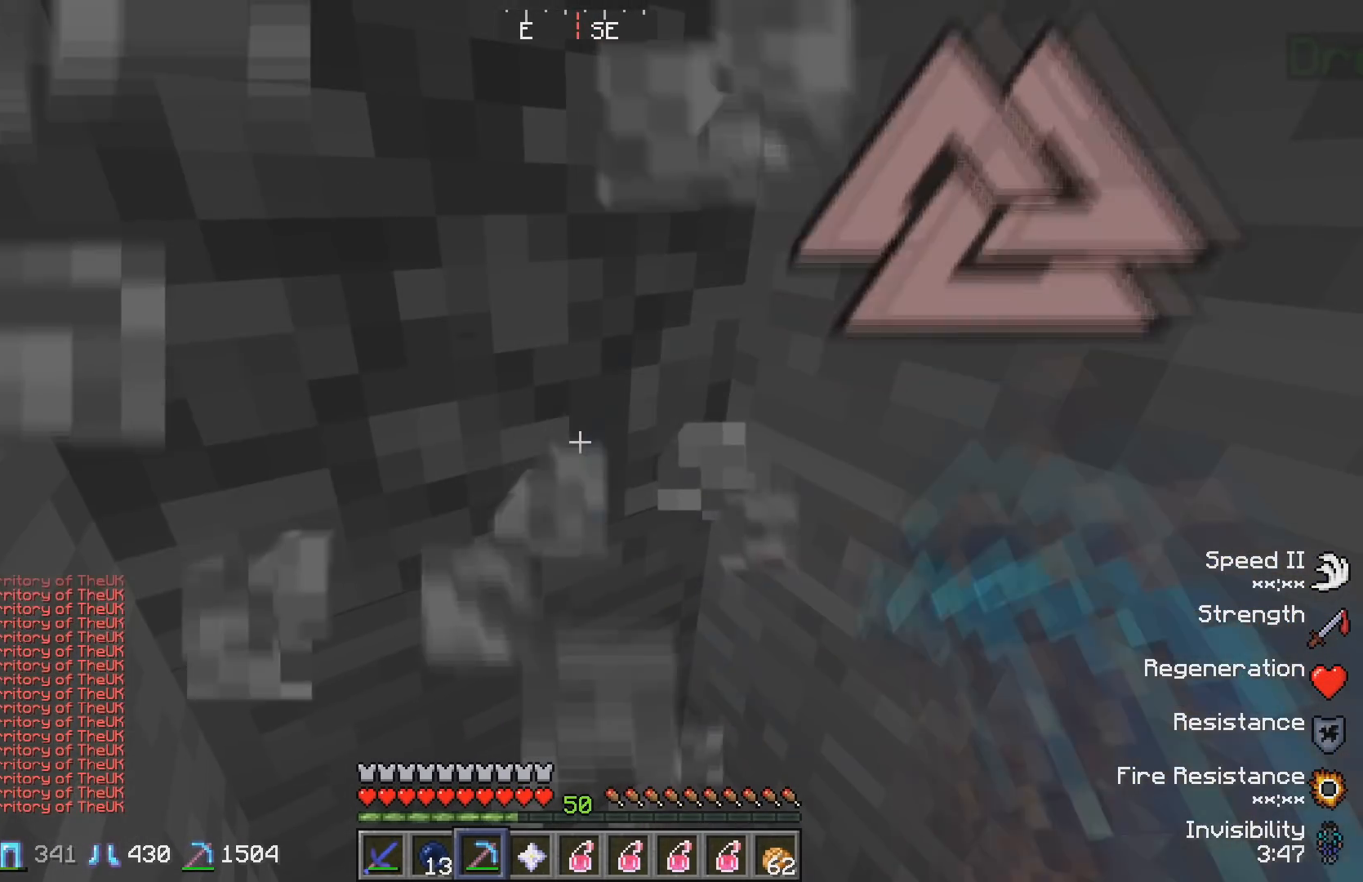
{"keys": [], "events": []}
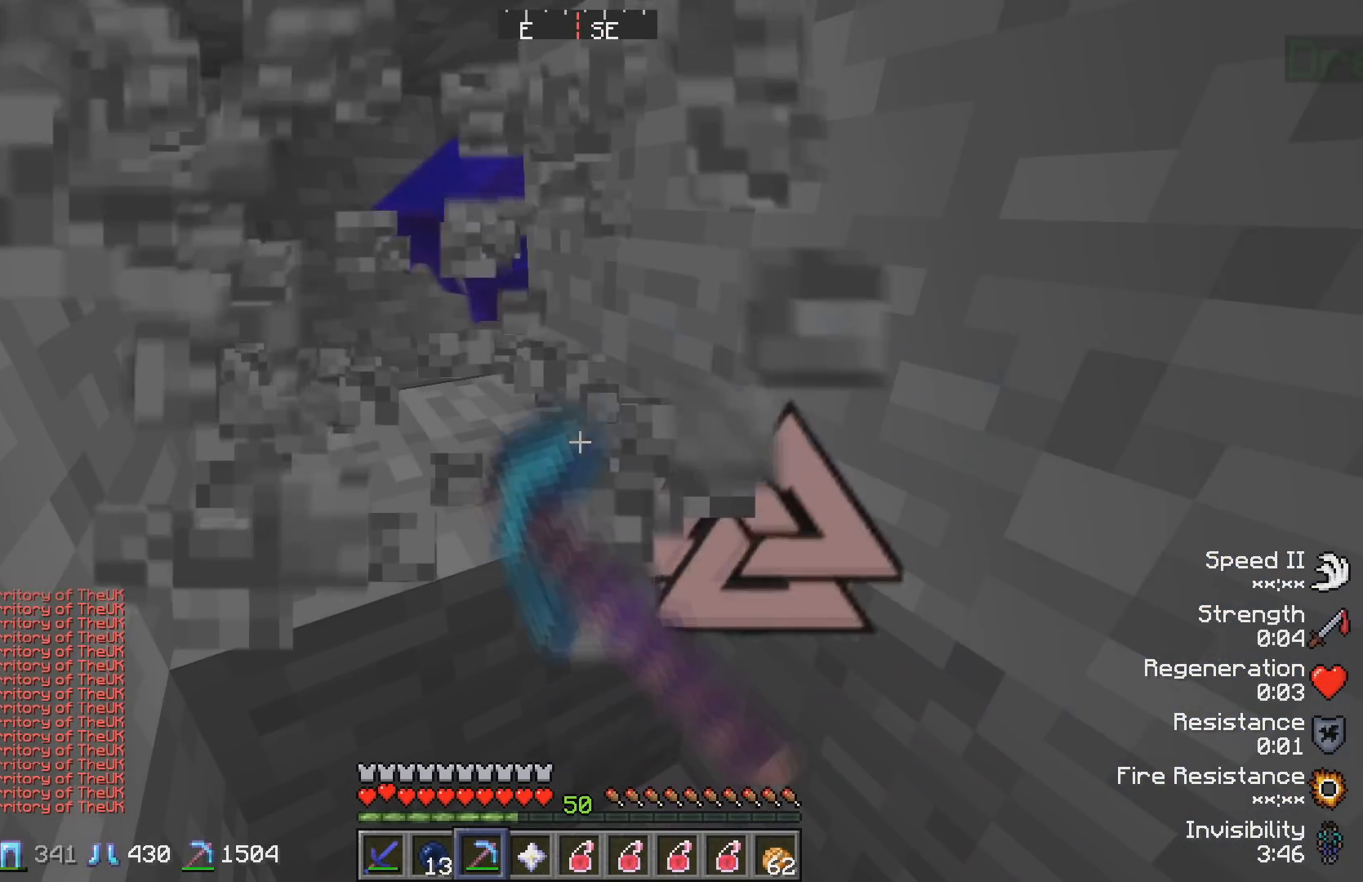
{"keys": [], "events": []}
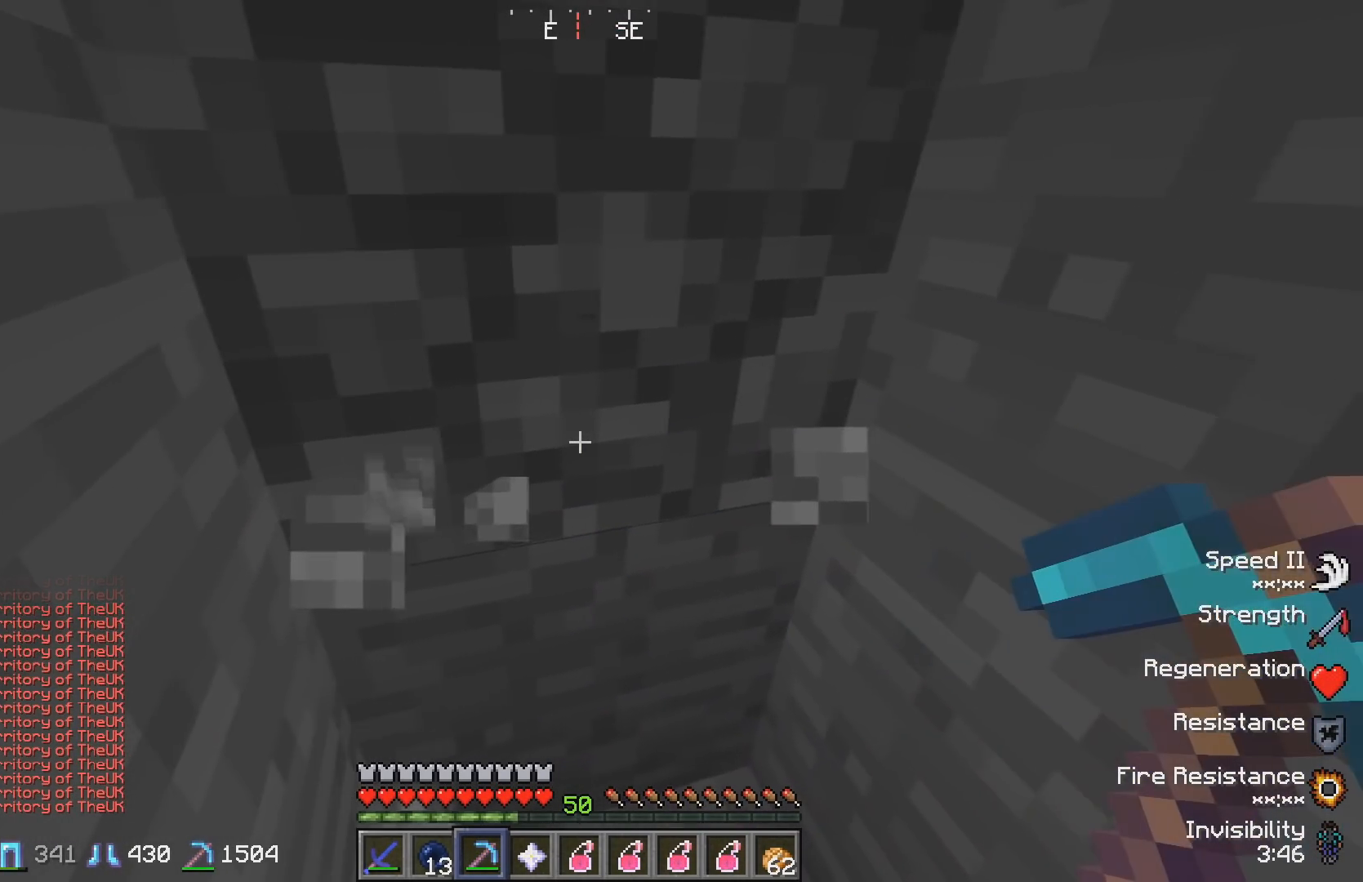
{"keys": ["w"], "events": [[417, "w", "down"]]}
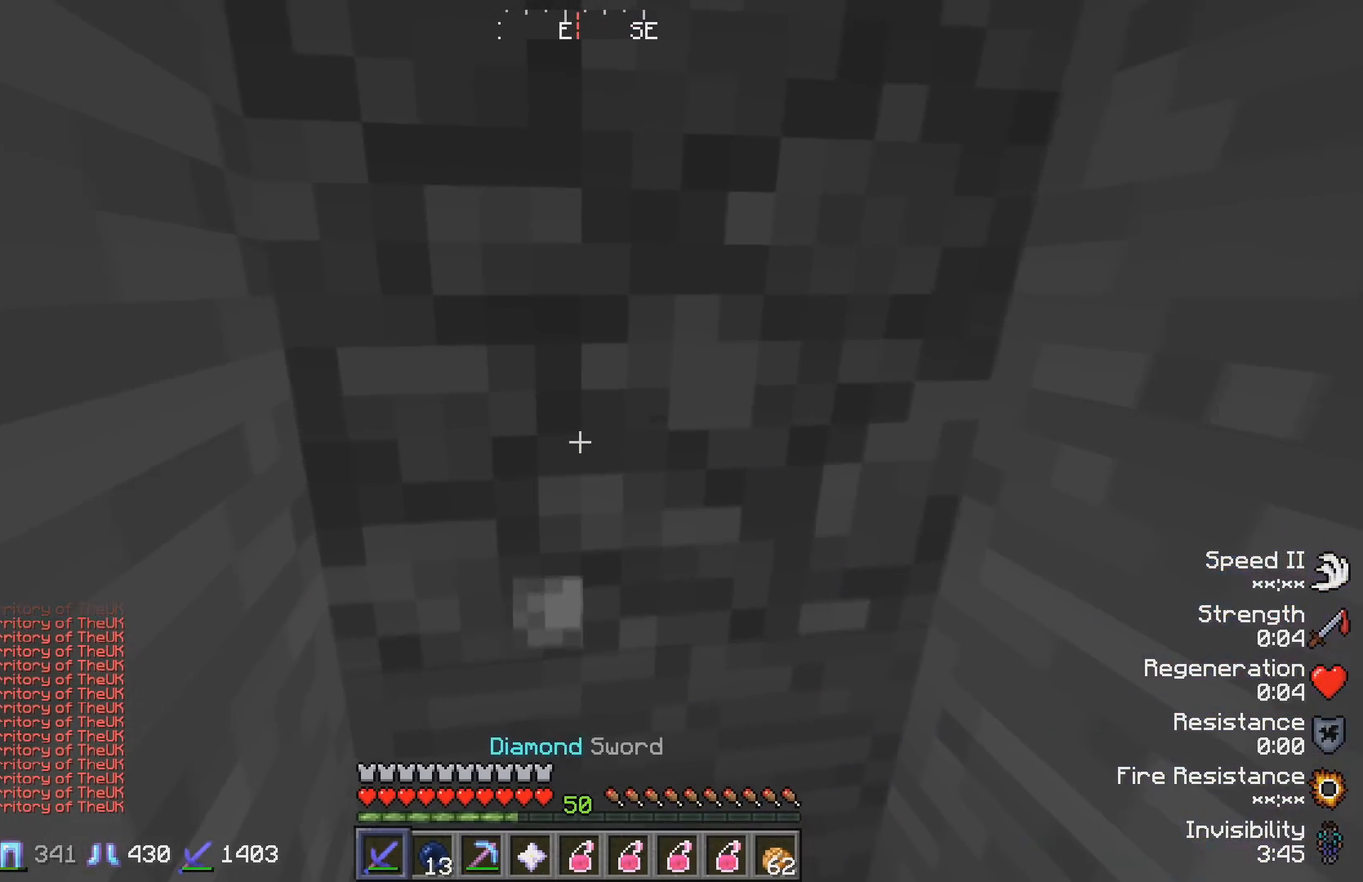
{"keys": ["w"], "events": []}
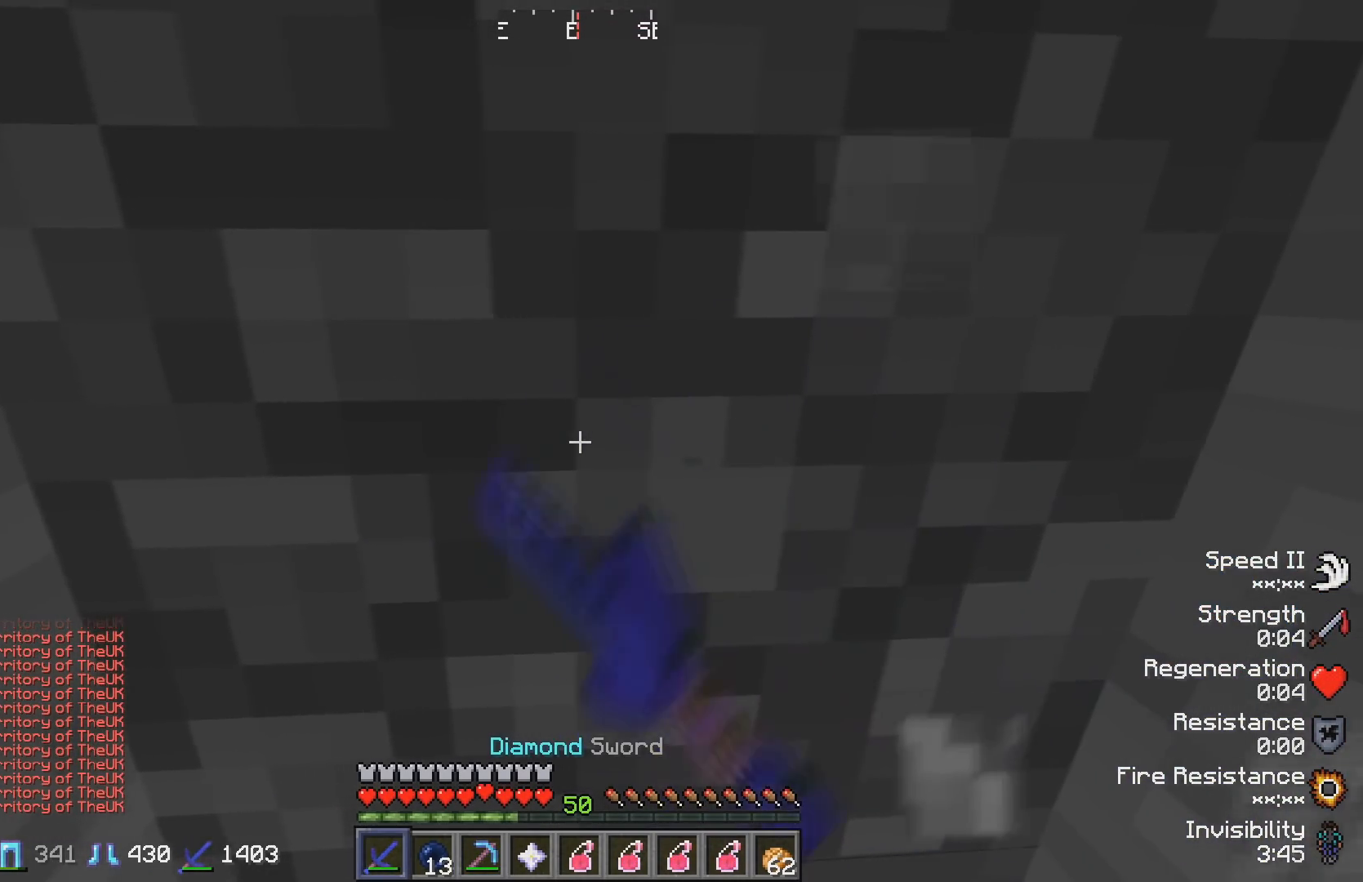
{"keys": ["w"], "events": []}
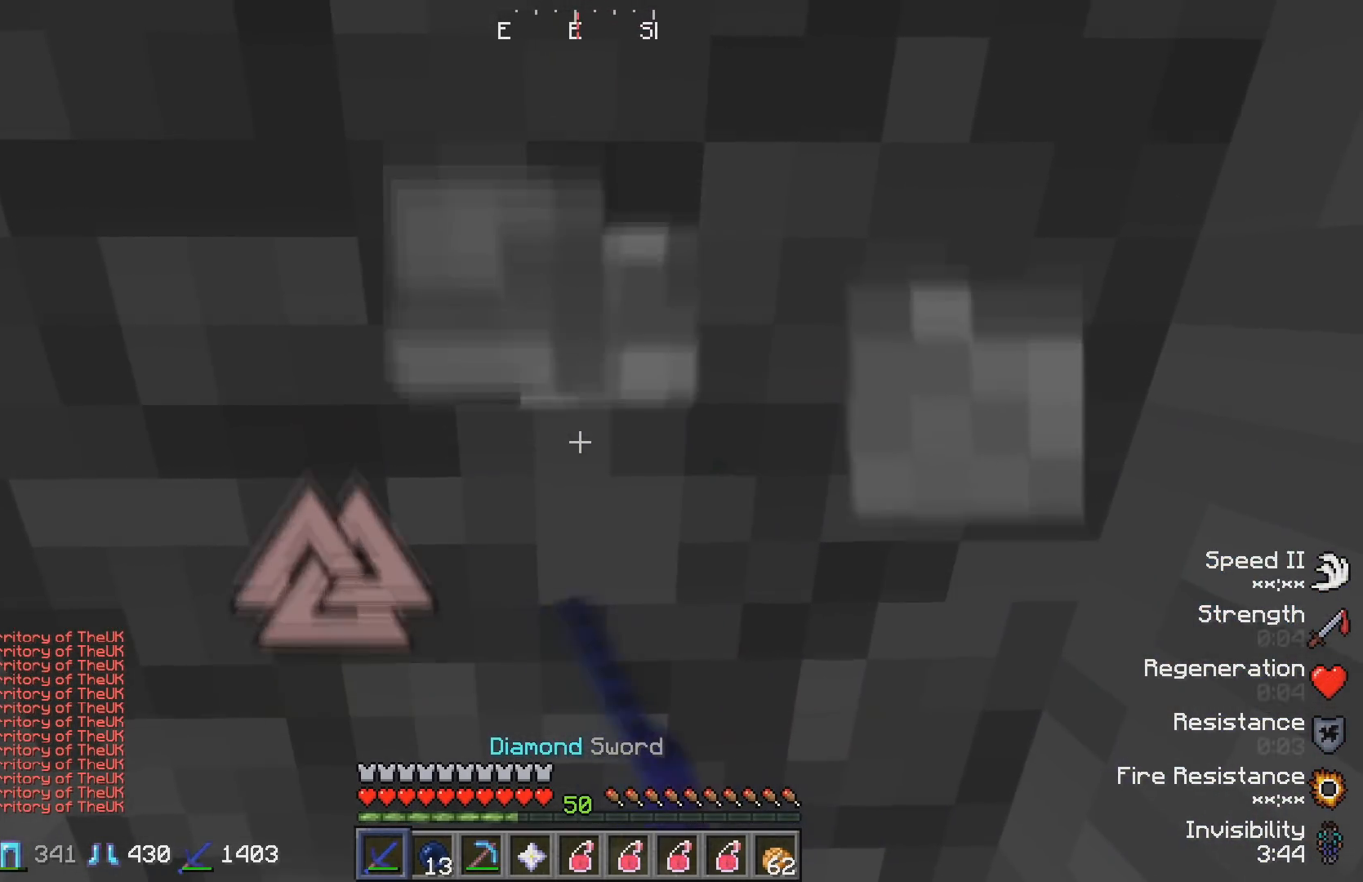
{"keys": [], "events": [[250, "a", "down"], [417, "a", "up"], [467, "w", "up"]]}
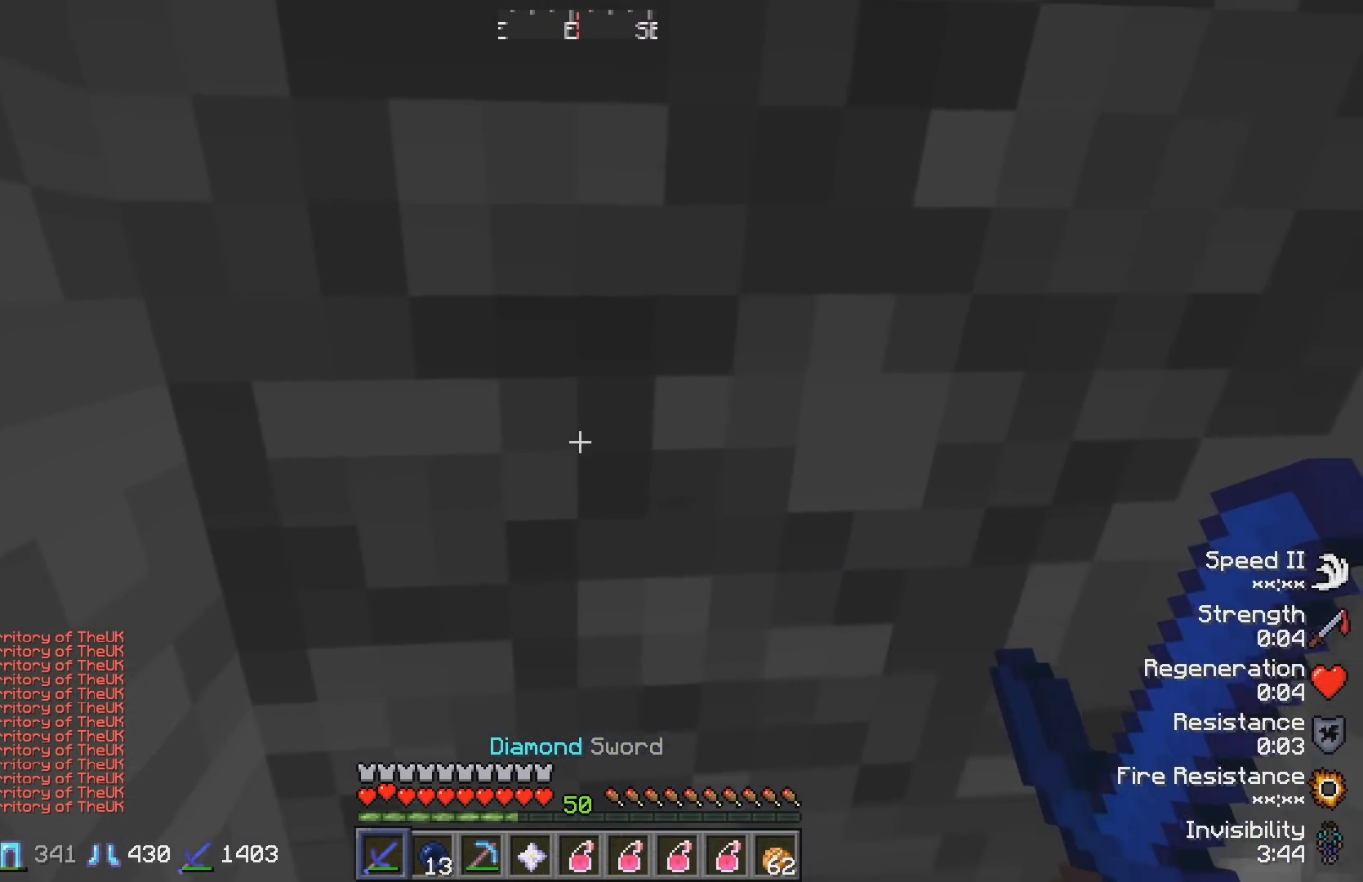
{"keys": [], "events": [[183, "s", "down"], [433, "s", "up"]]}
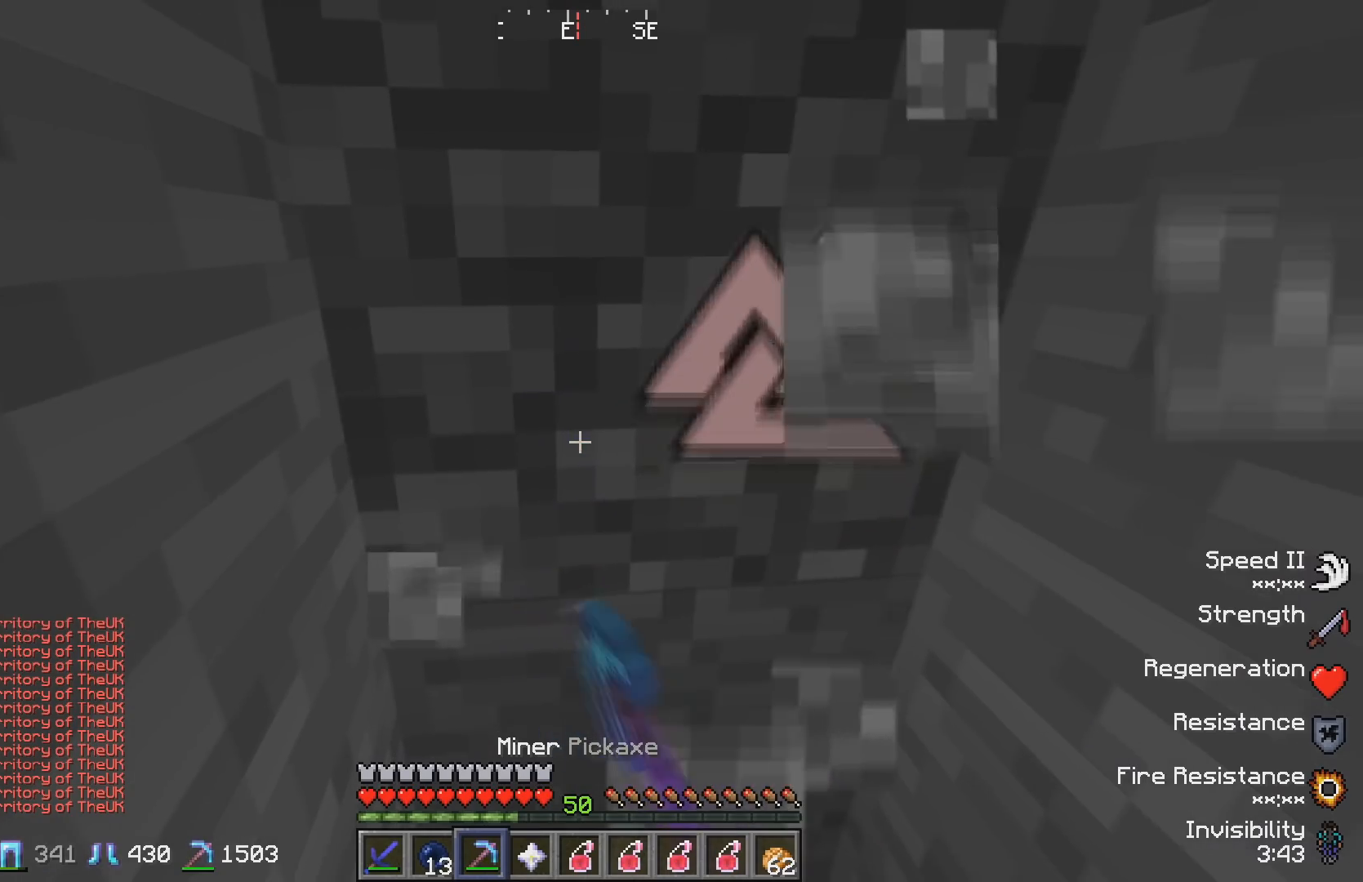
{"keys": [], "events": [[233, "w", "down"], [400, "w", "up"]]}
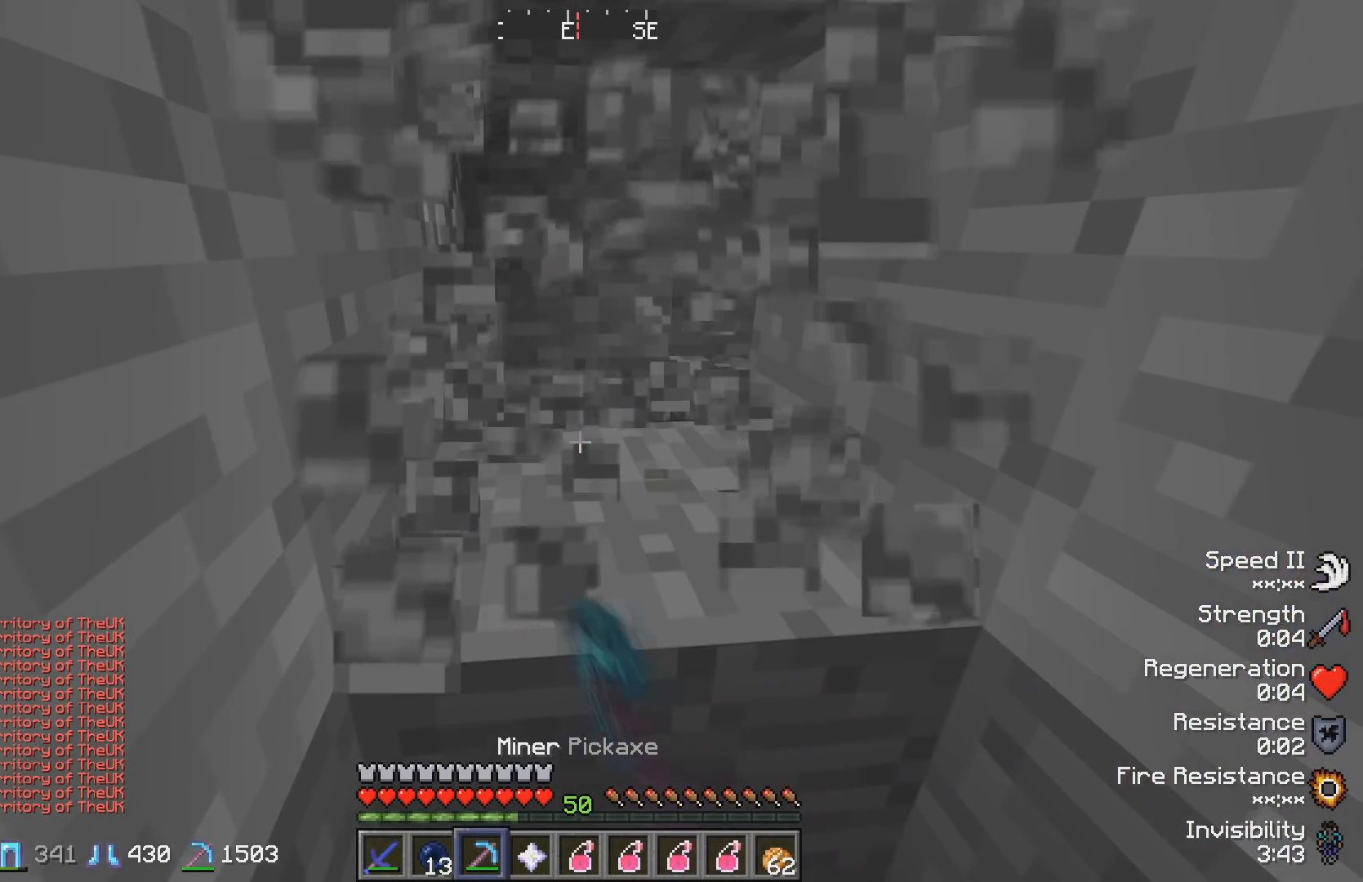
{"keys": ["s"], "events": [[467, "s", "down"]]}
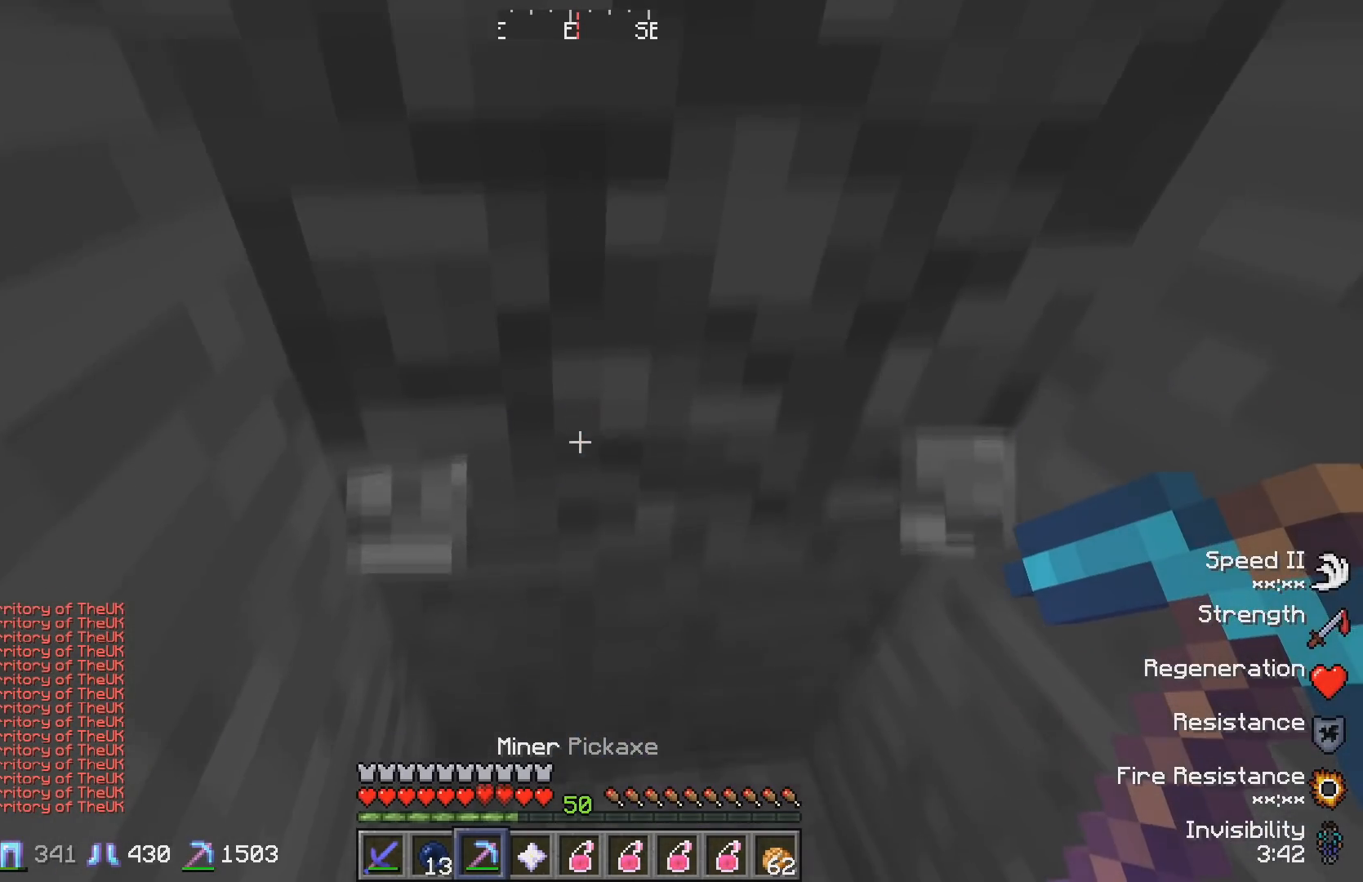
{"keys": [], "events": [[267, "s", "up"]]}
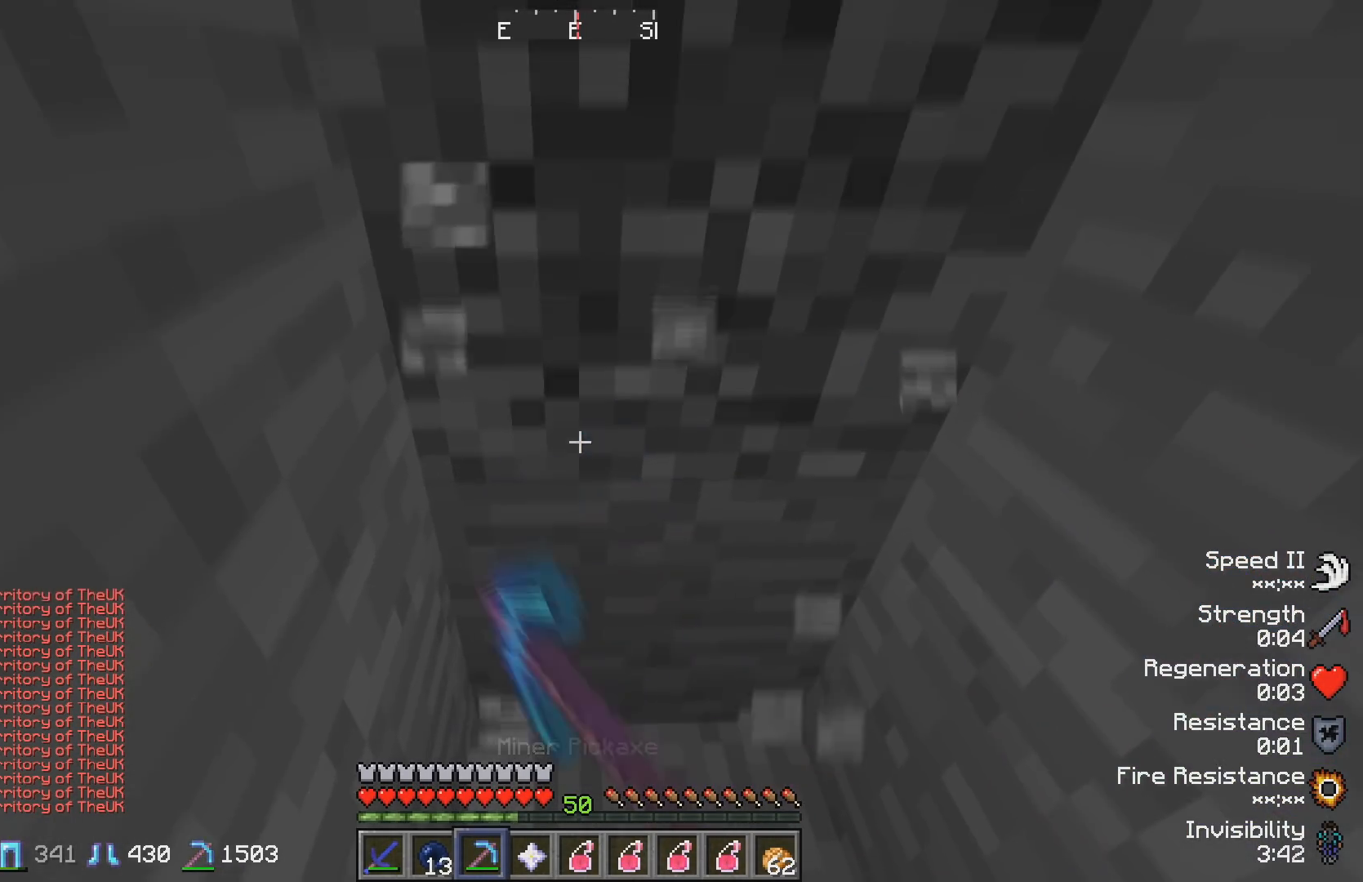
{"keys": [], "events": []}
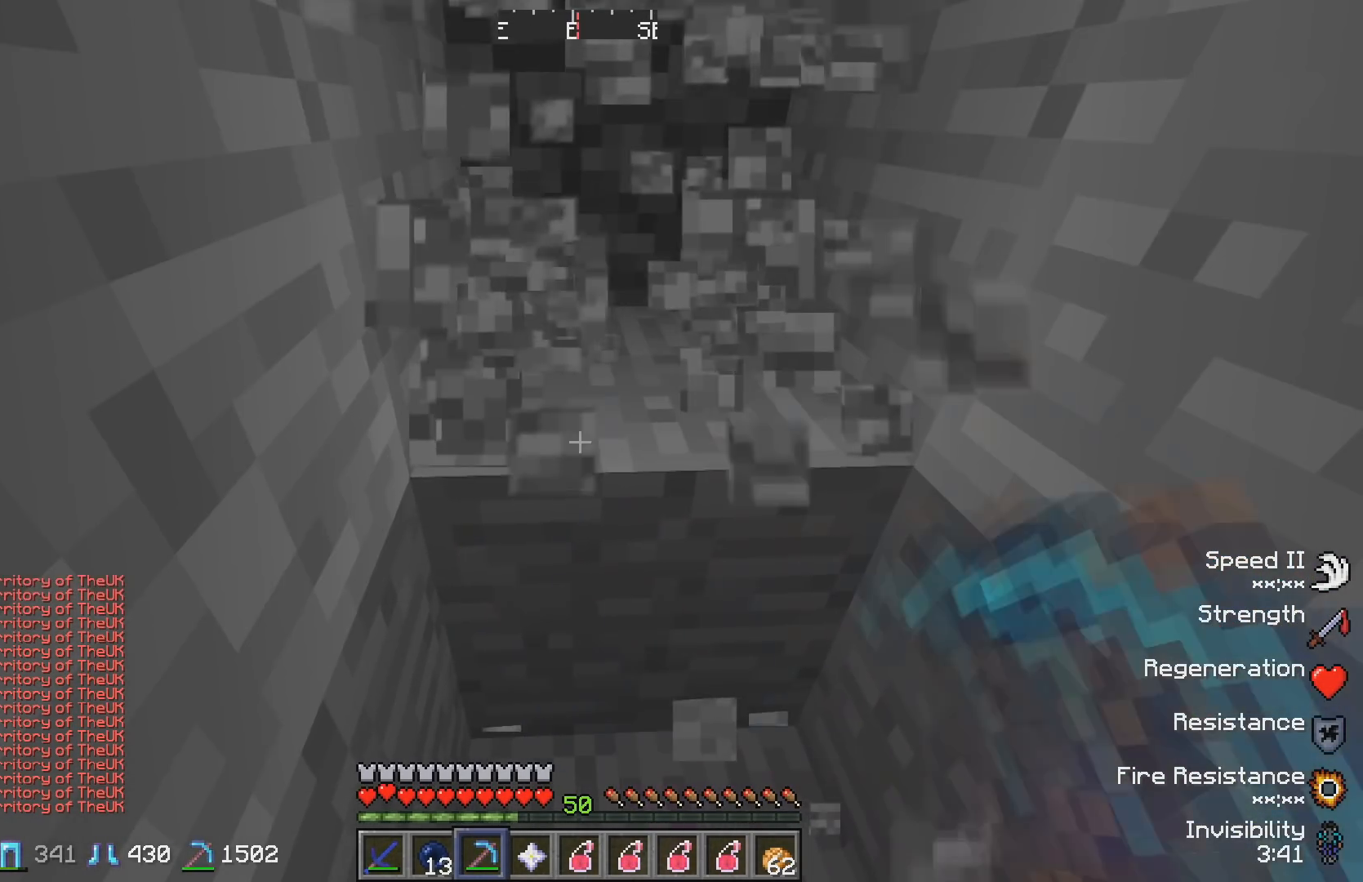
{"keys": [], "events": []}
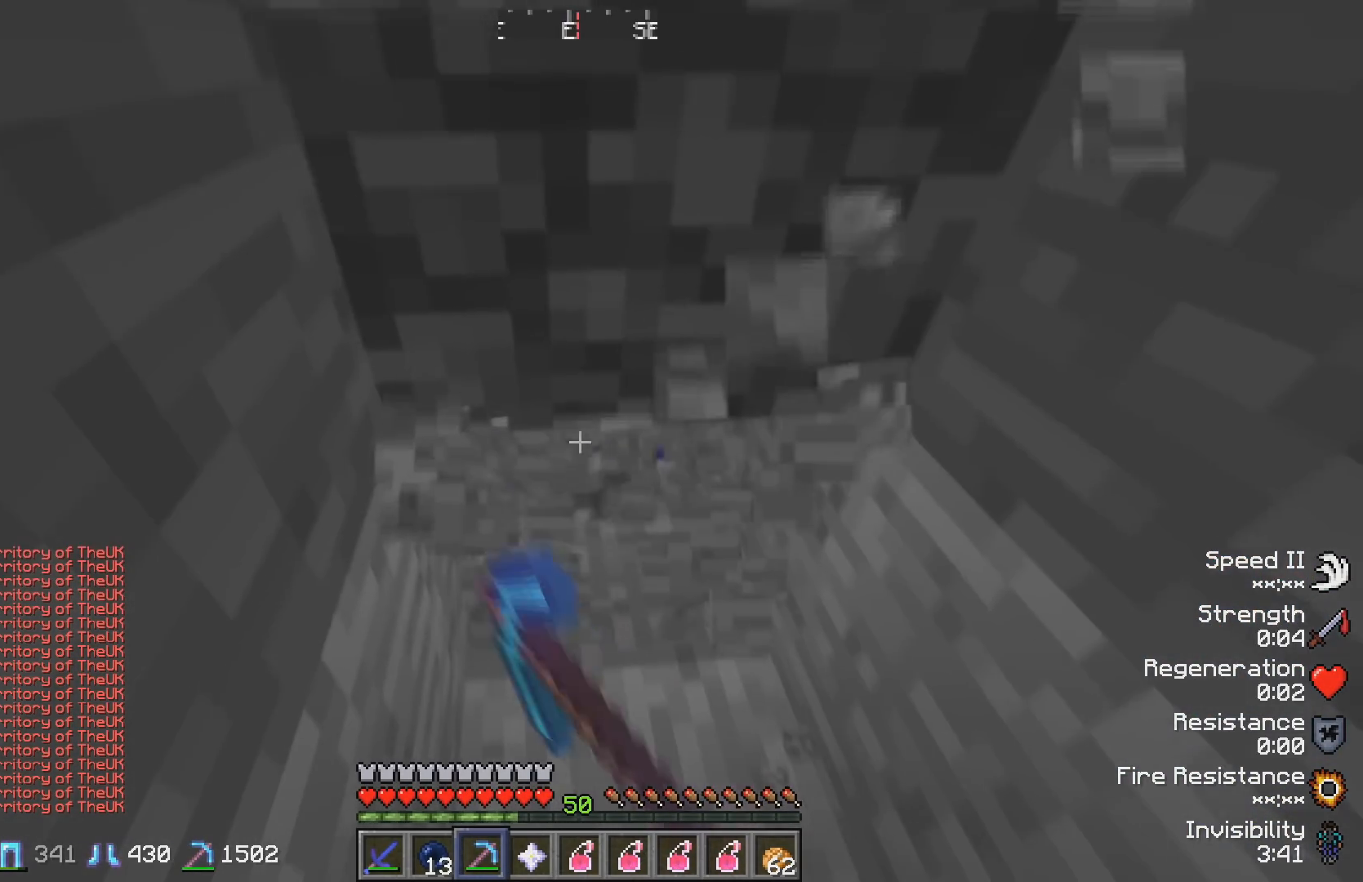
{"keys": [], "events": []}
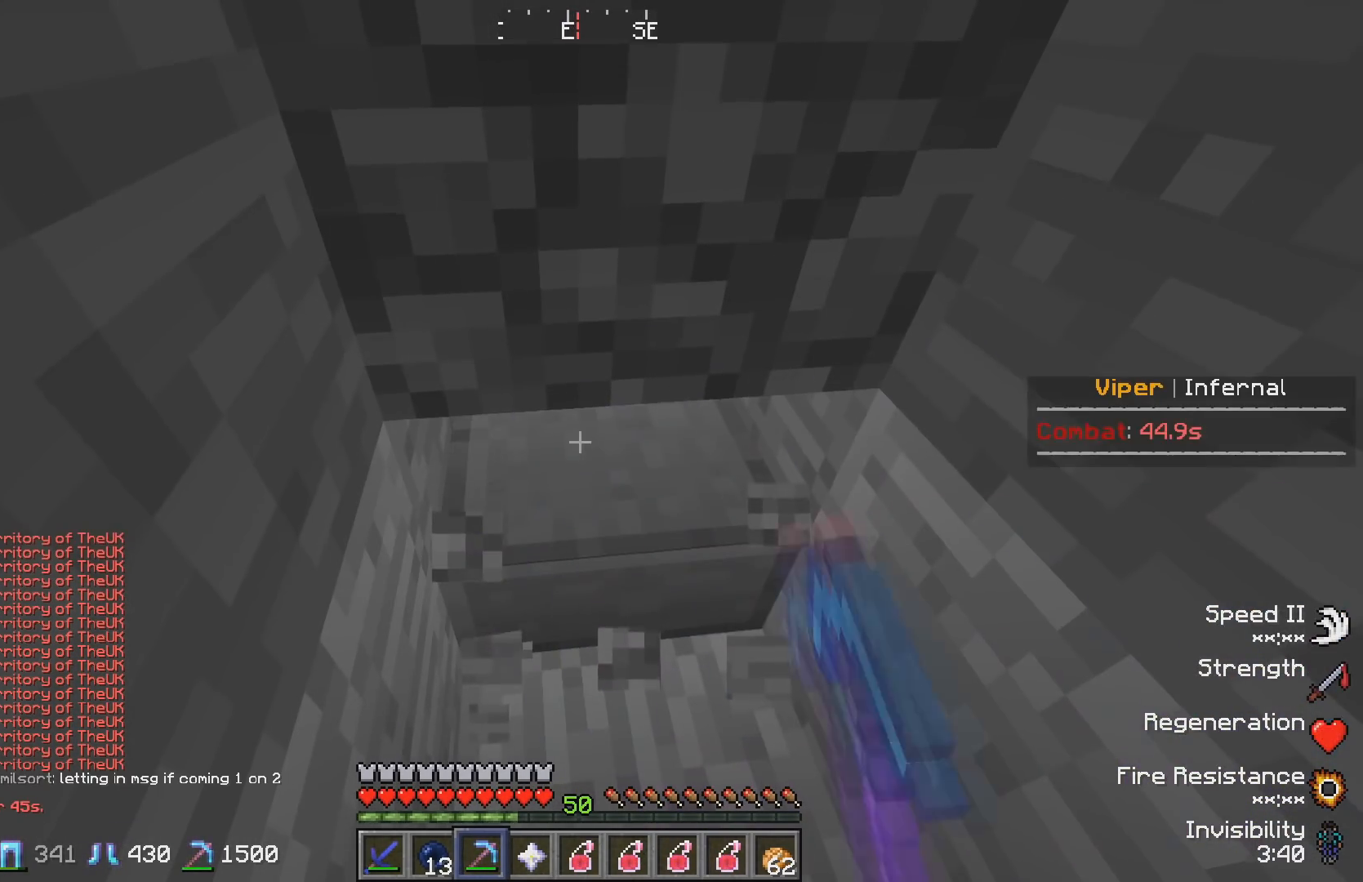
{"keys": [], "events": []}
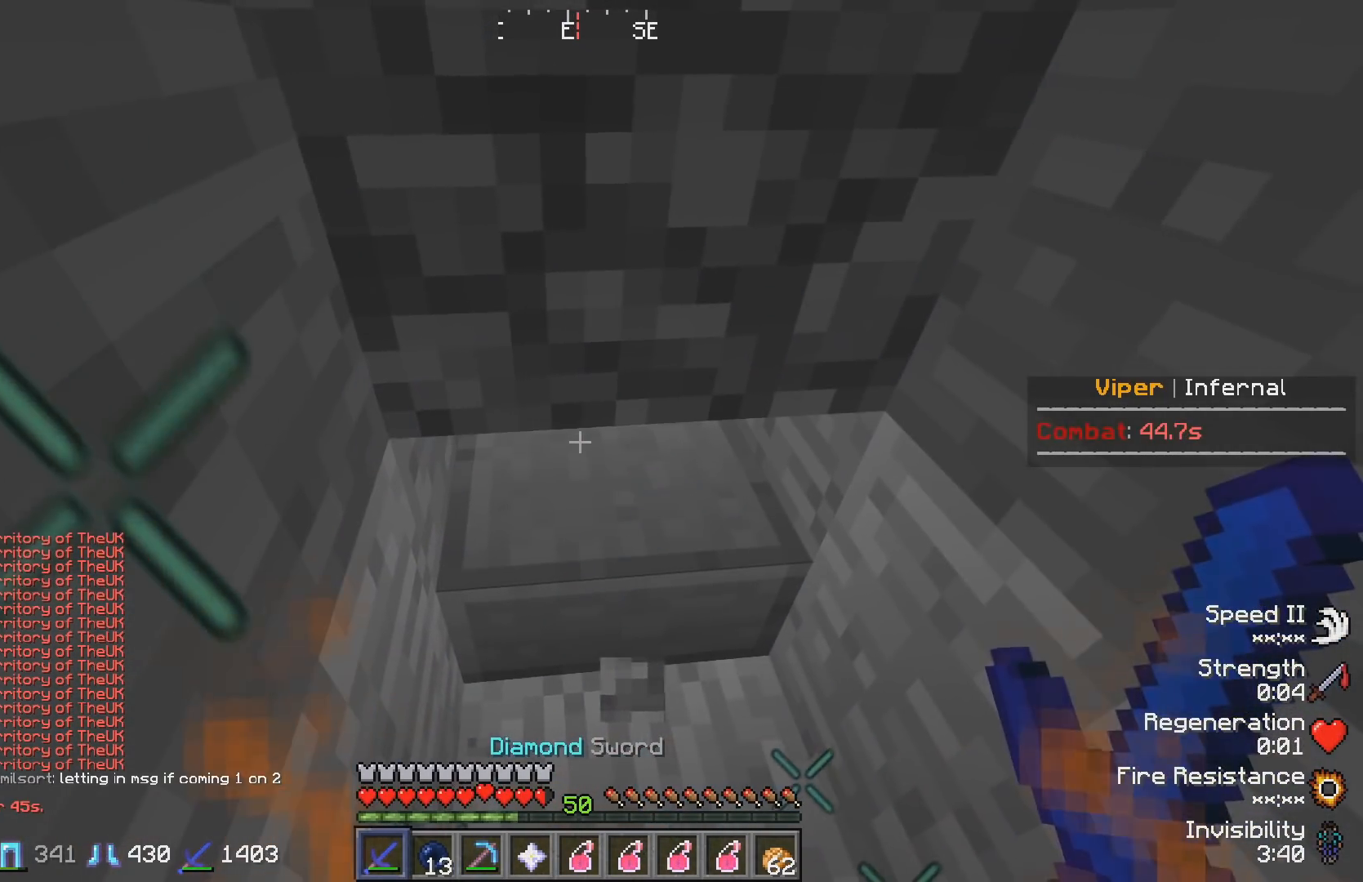
{"keys": [], "events": []}
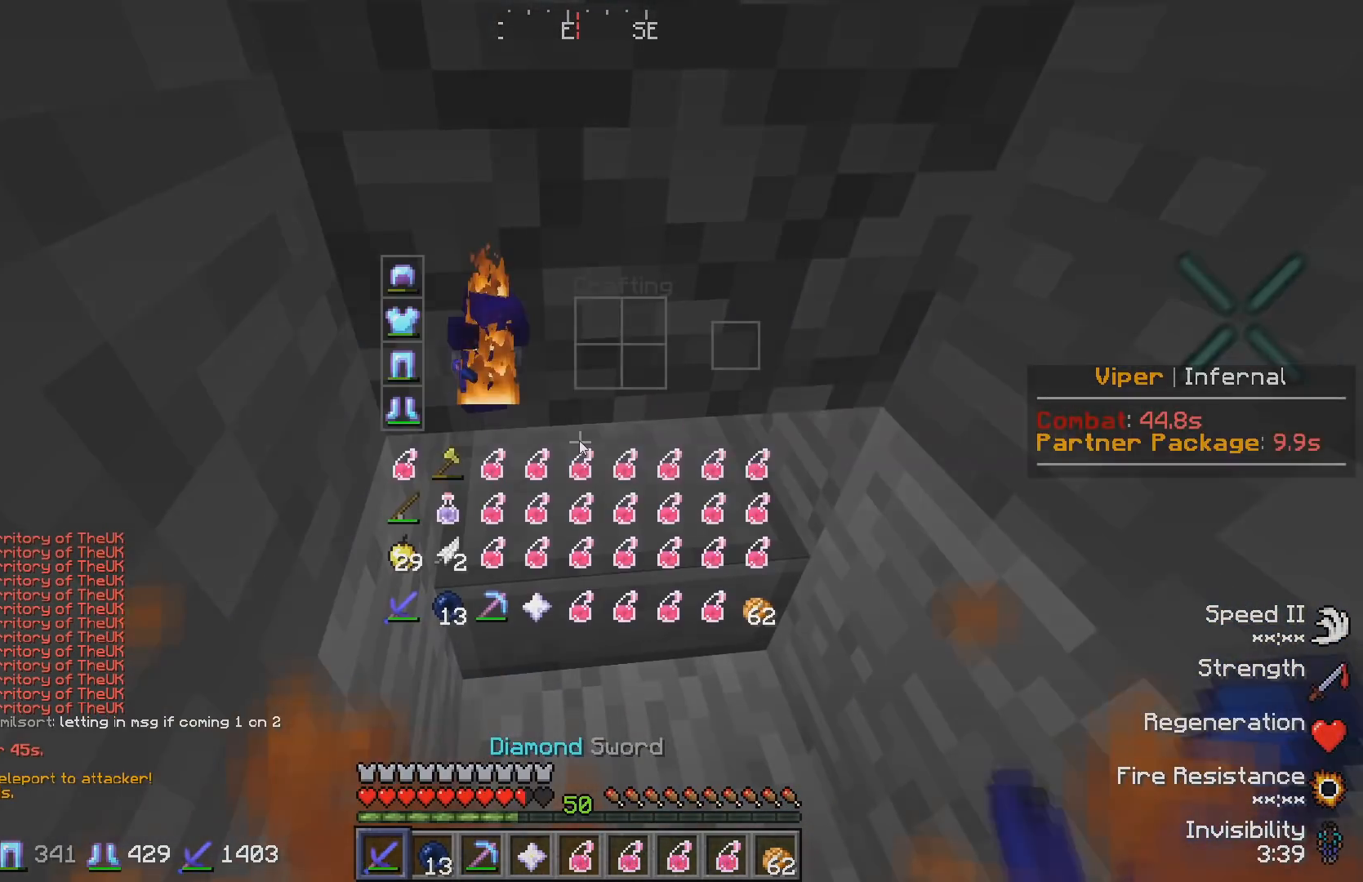
{"keys": []}